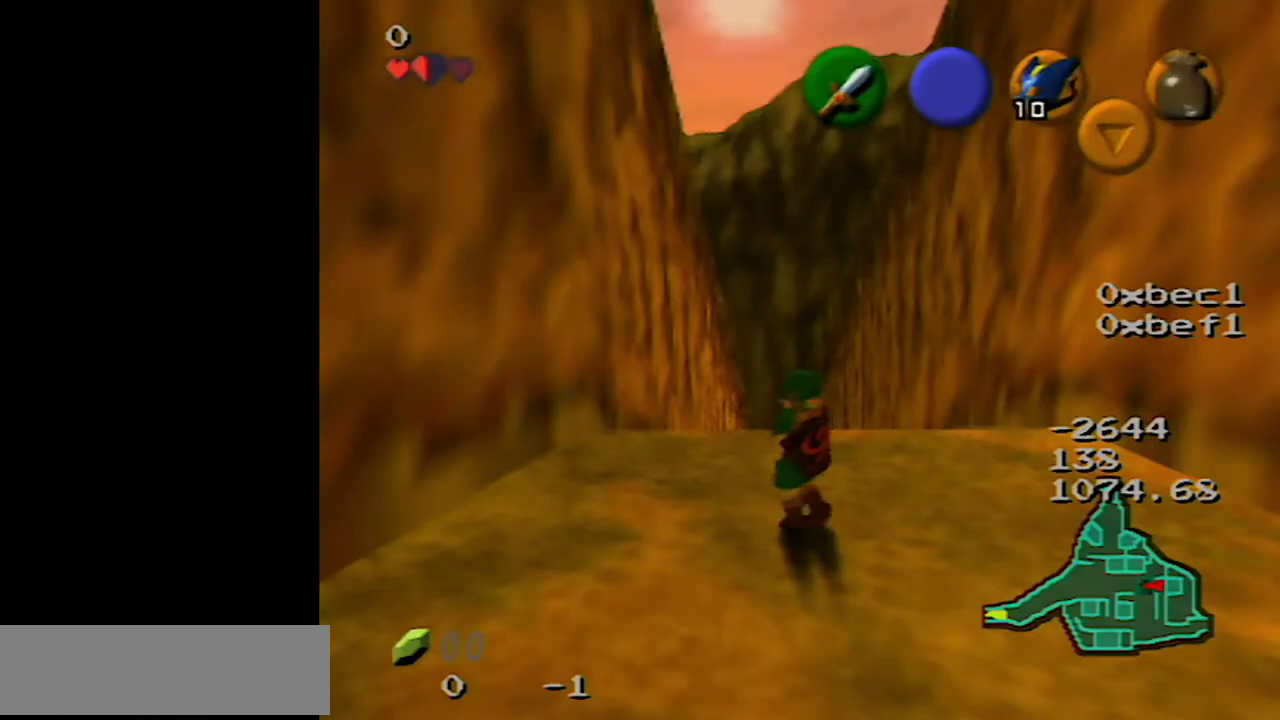
Gameplay with a controller (Nintendo layout); each line is a JSON object with the inputs held at the frame after it. "events" lists button and stick changes between this image and that frame as [ms after this image, input, new state], when the widget could be followed in between. Not read: L3 R3.
{"buttons": ["A"], "left_stick": "up", "events": [[150, "left_stick", "up"], [467, "A", "down"]]}
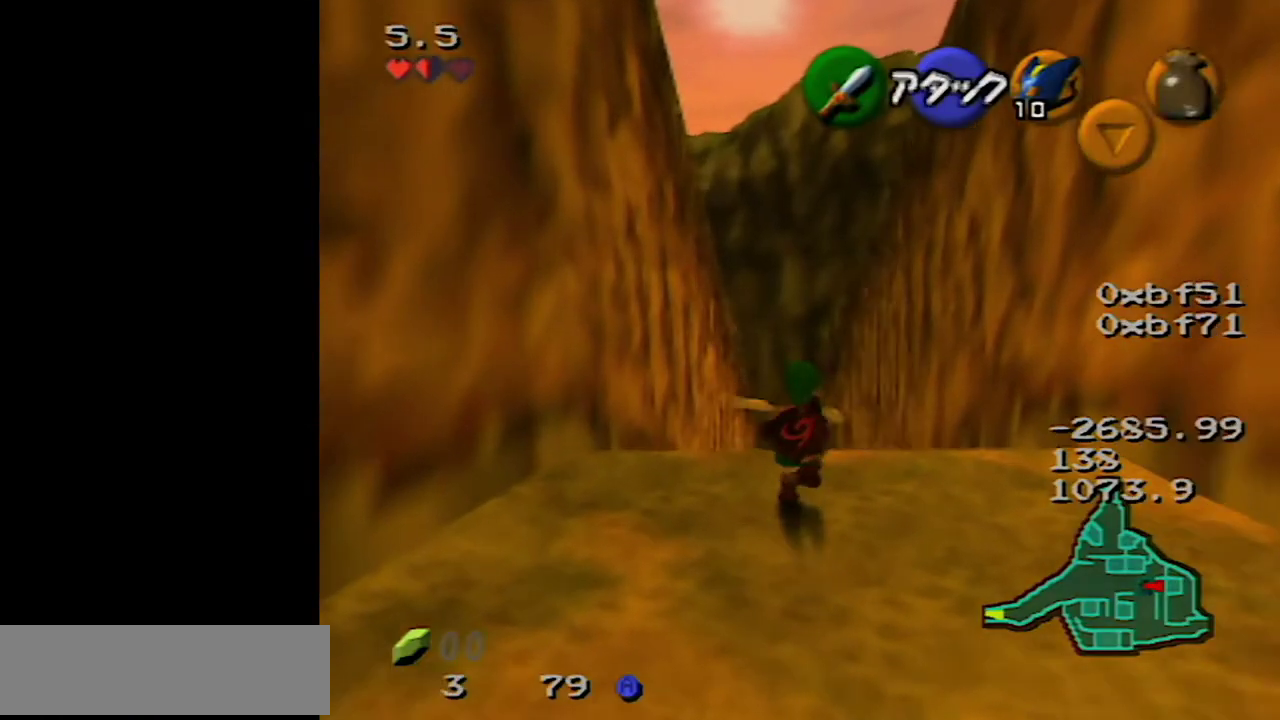
{"buttons": [], "left_stick": "up", "events": [[150, "A", "up"]]}
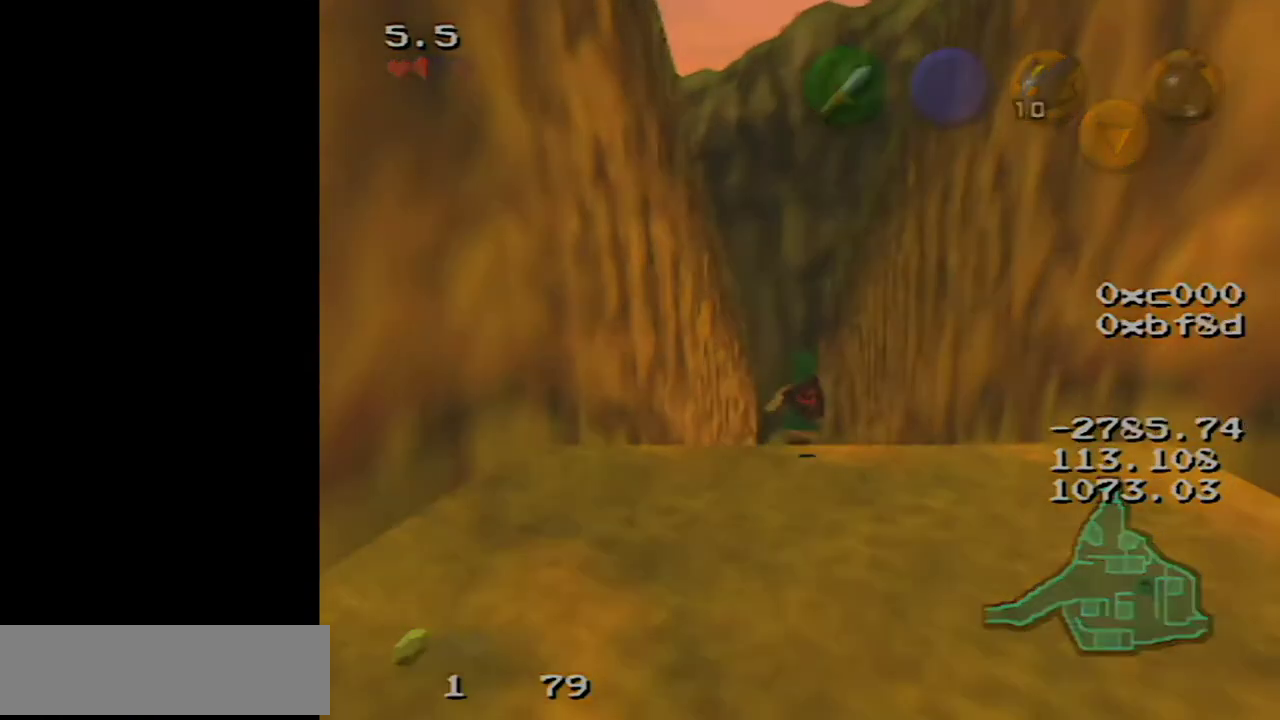
{"buttons": [], "left_stick": "center", "events": [[250, "left_stick", "center"]]}
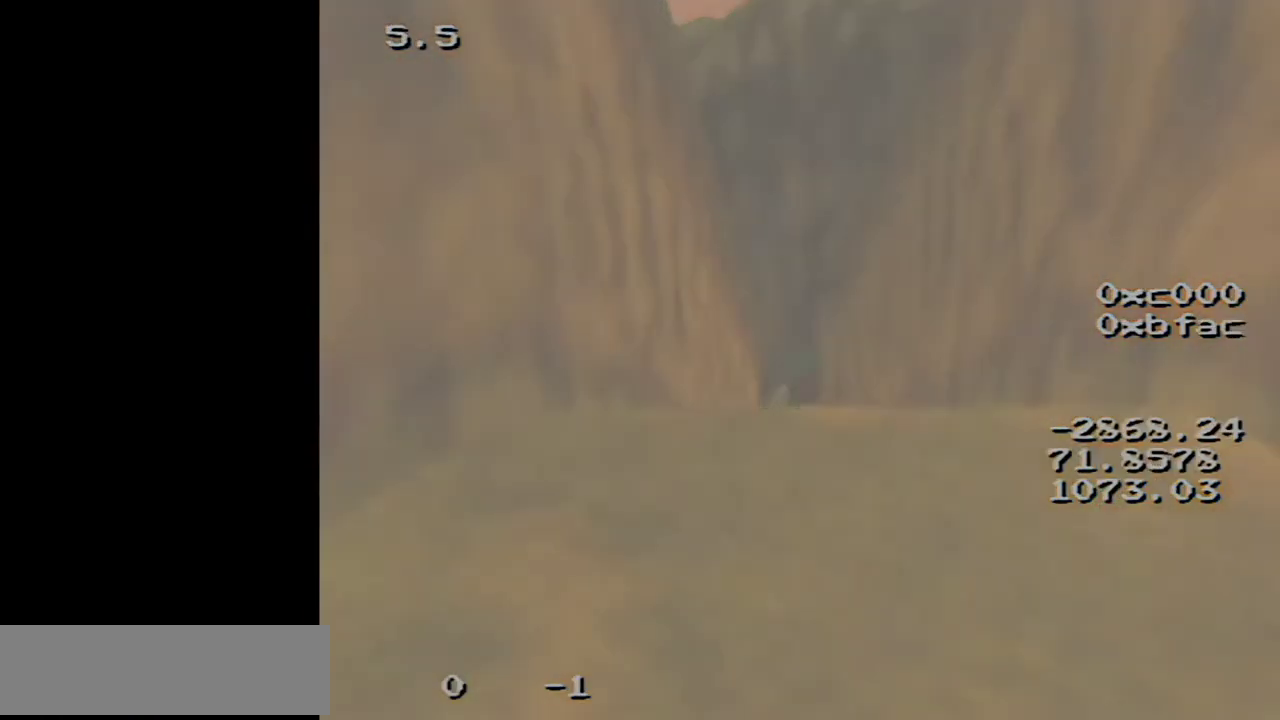
{"buttons": [], "left_stick": "center", "events": []}
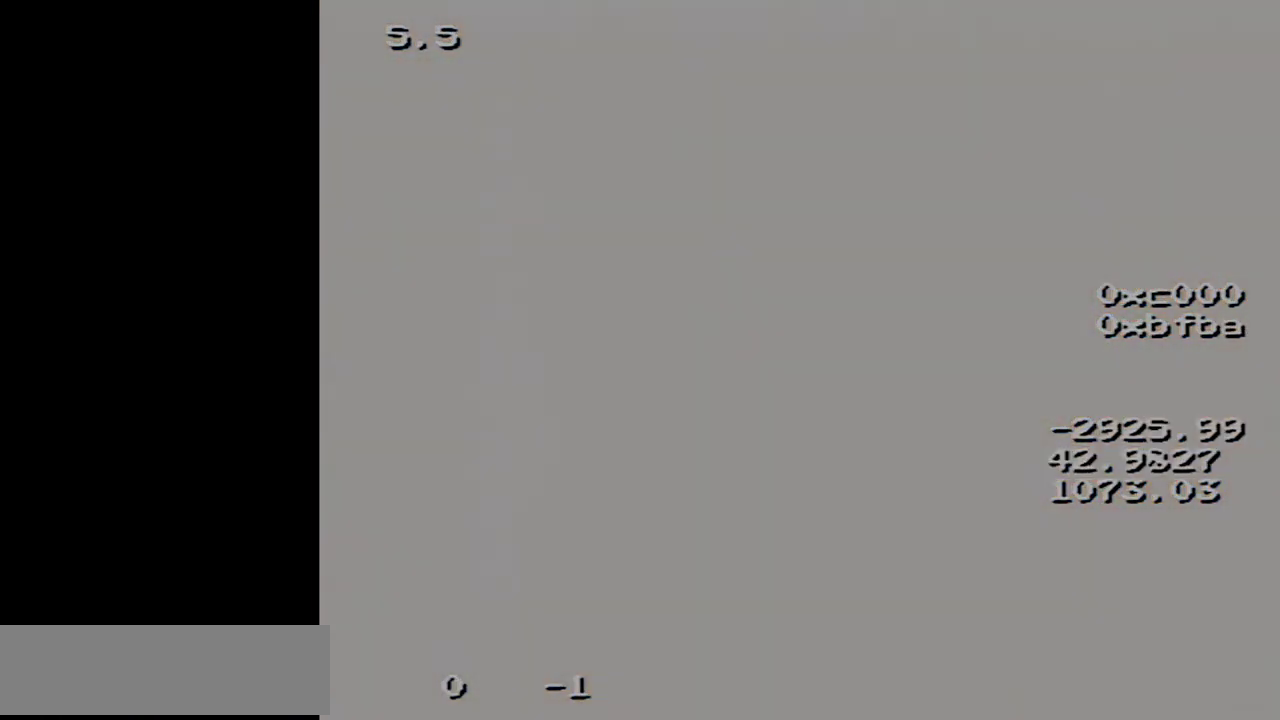
{"buttons": [], "left_stick": "center", "events": []}
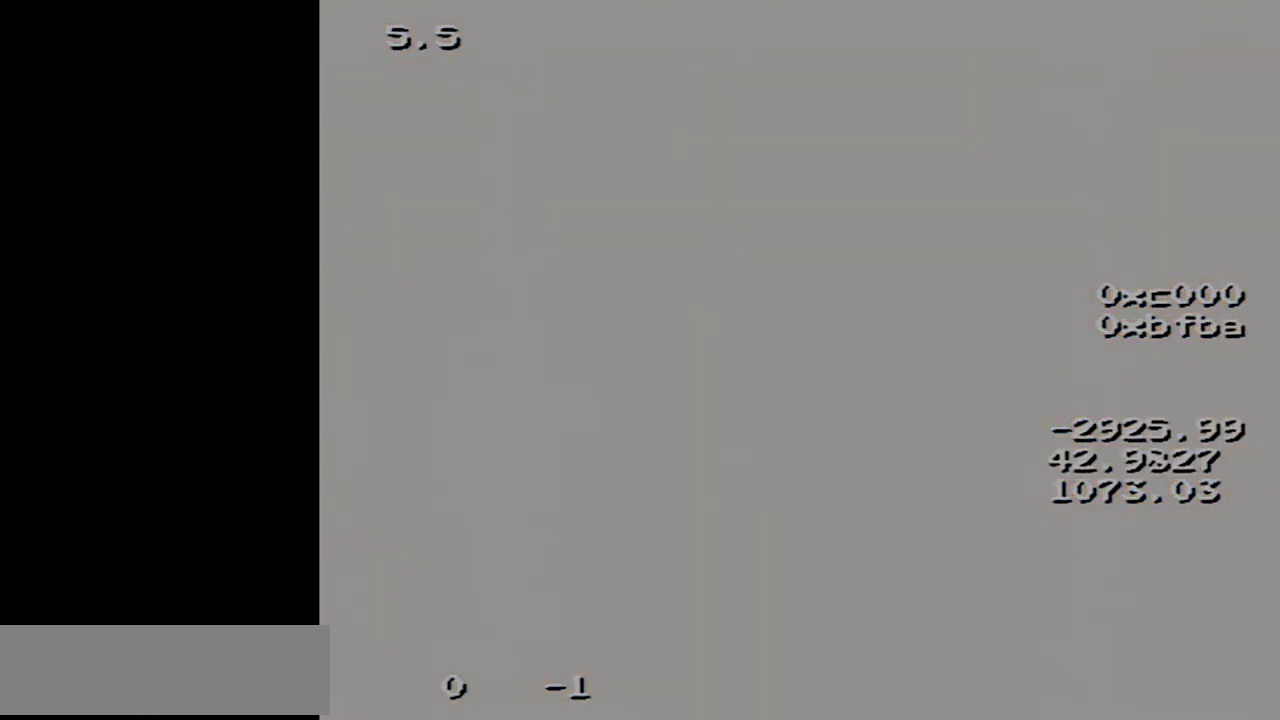
{"buttons": [], "left_stick": "center", "events": []}
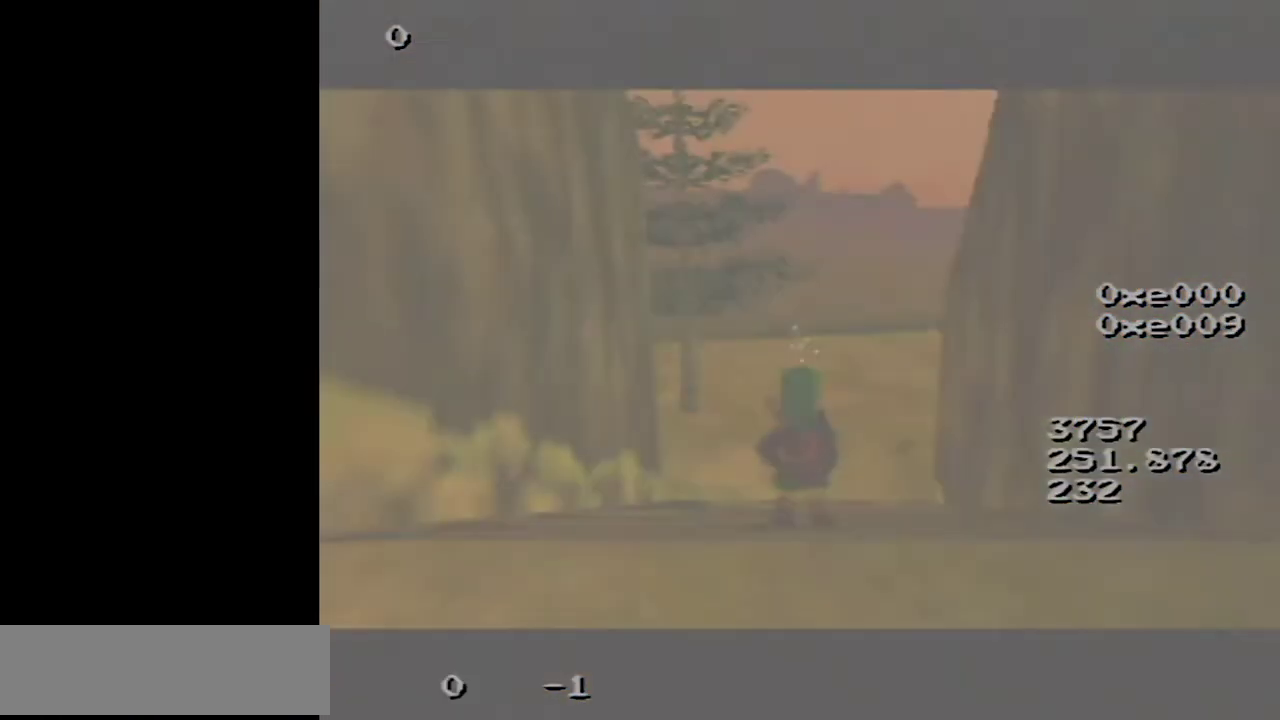
{"buttons": [], "left_stick": "up-right", "events": [[467, "left_stick", "up-right"]]}
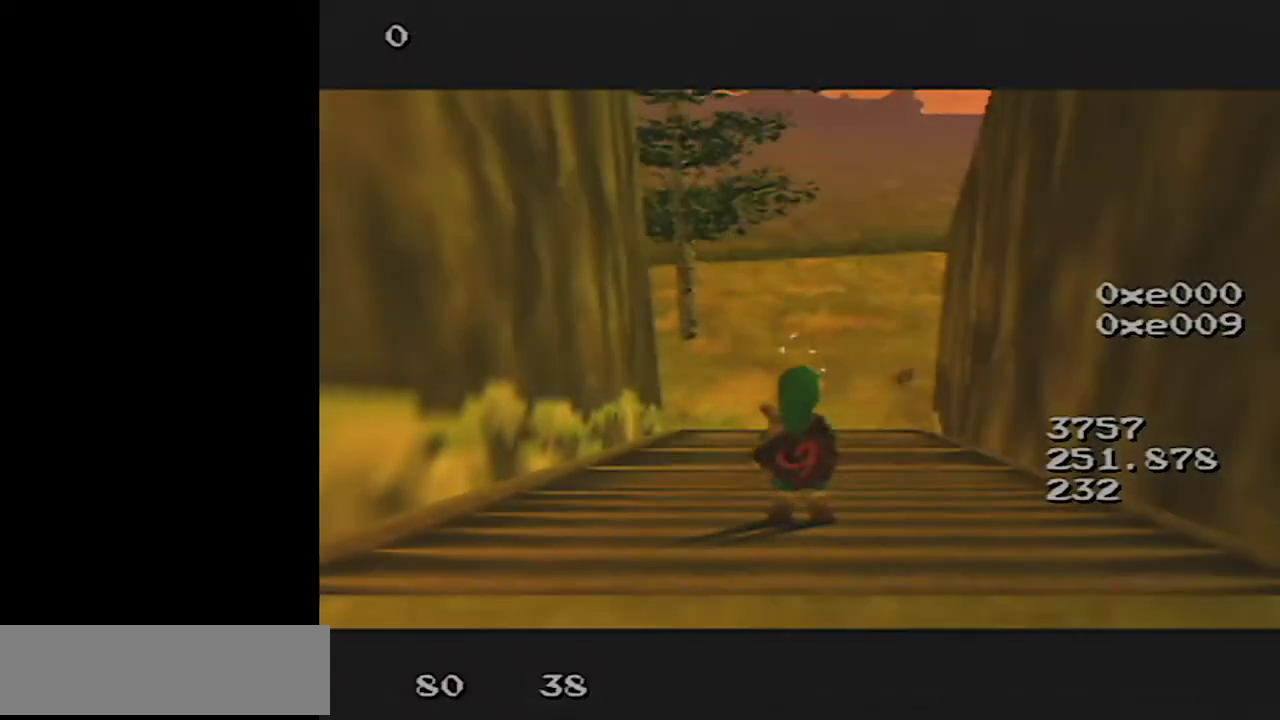
{"buttons": [], "left_stick": "up-right", "events": []}
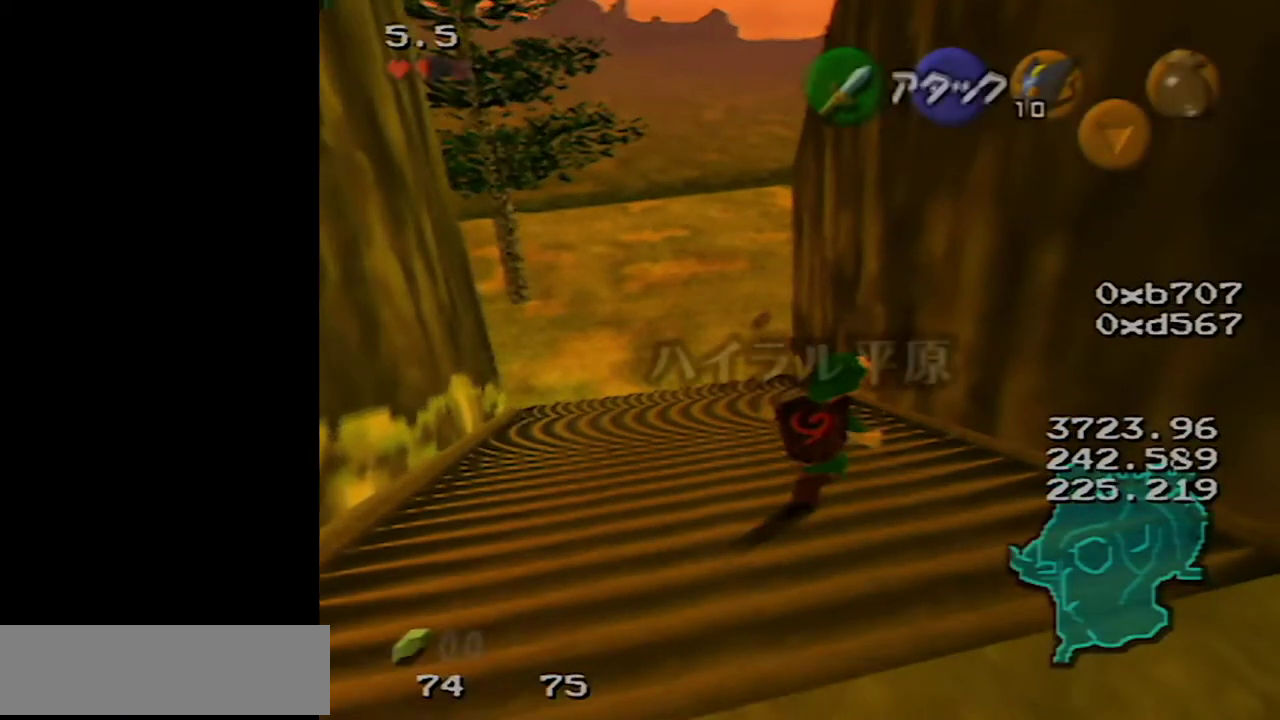
{"buttons": [], "left_stick": "up-right", "events": []}
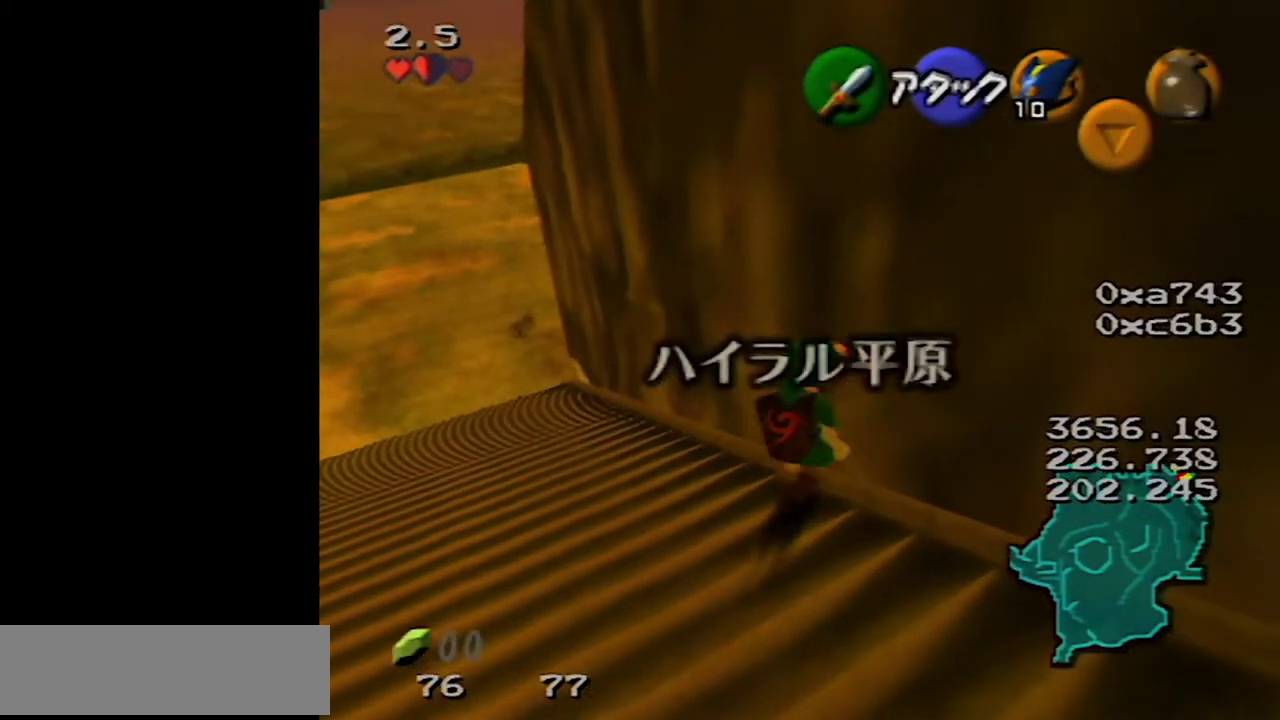
{"buttons": ["Z"], "left_stick": "center", "events": [[150, "Z", "down"], [183, "left_stick", "center"]]}
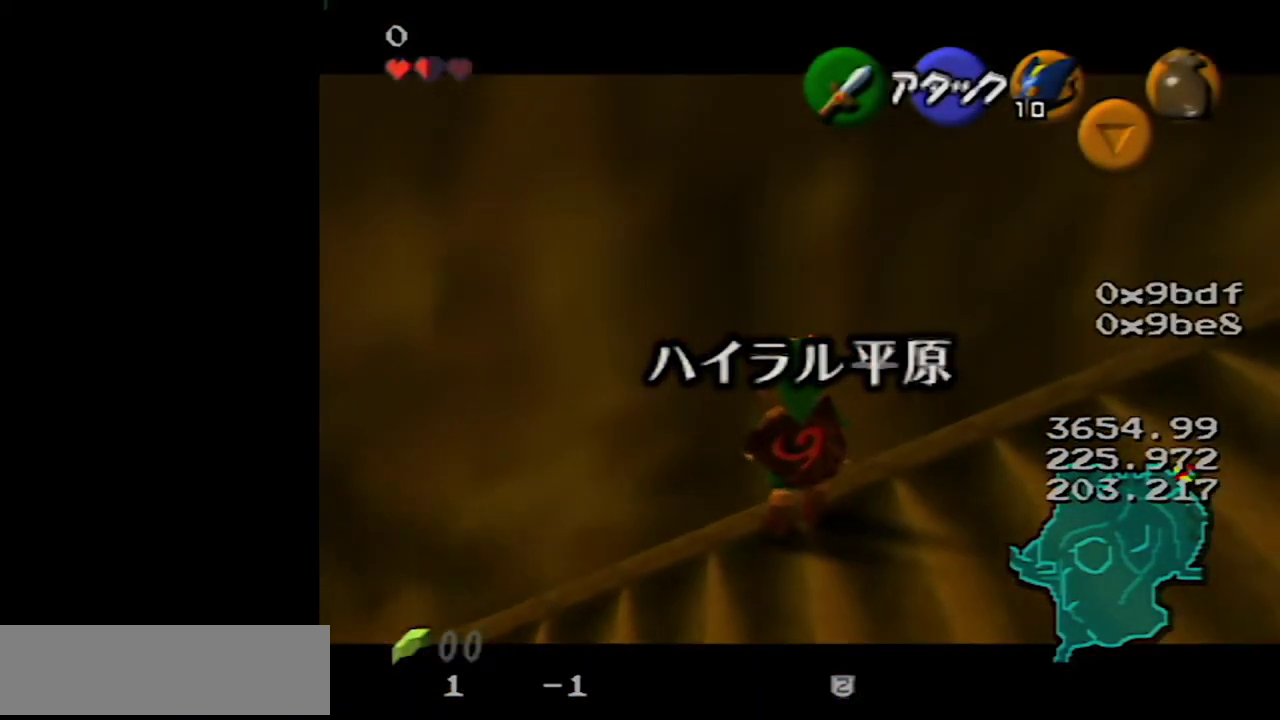
{"buttons": ["Z"], "left_stick": "center", "events": [[117, "left_stick", "left"], [150, "A", "down"], [250, "A", "up"], [467, "left_stick", "center"]]}
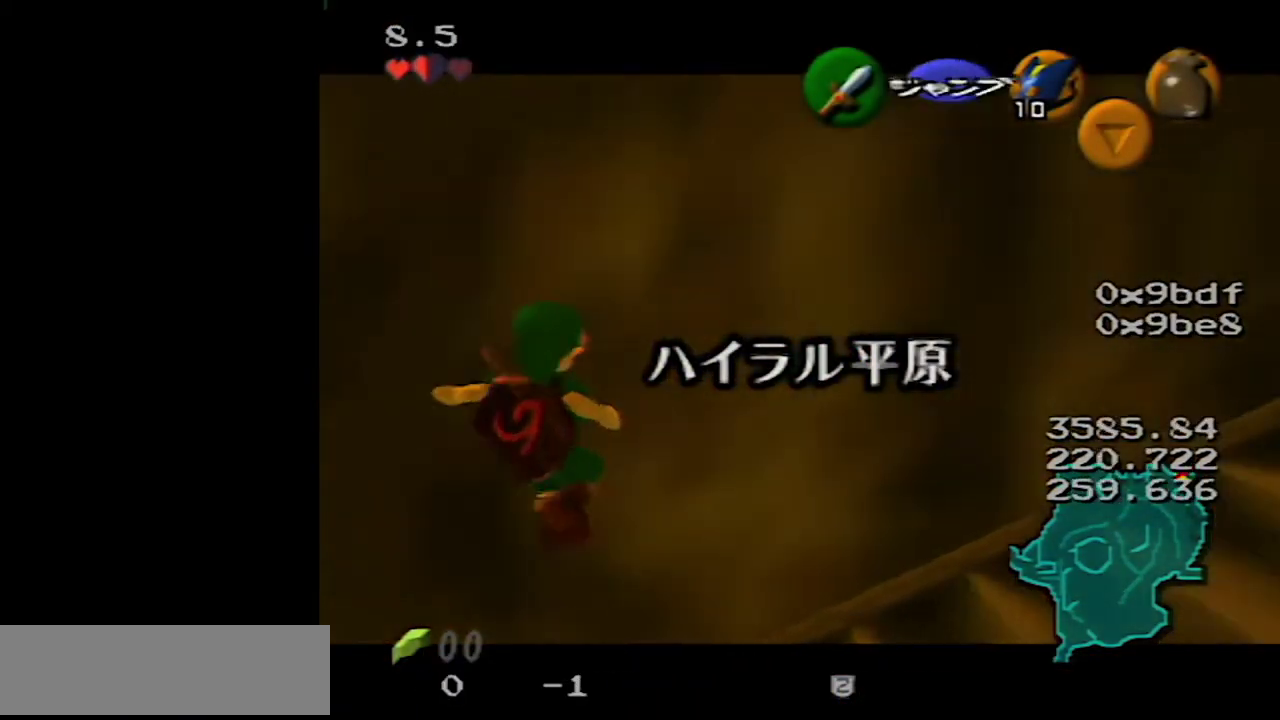
{"buttons": ["A", "Z"], "left_stick": "left", "events": [[400, "left_stick", "left"], [500, "A", "down"]]}
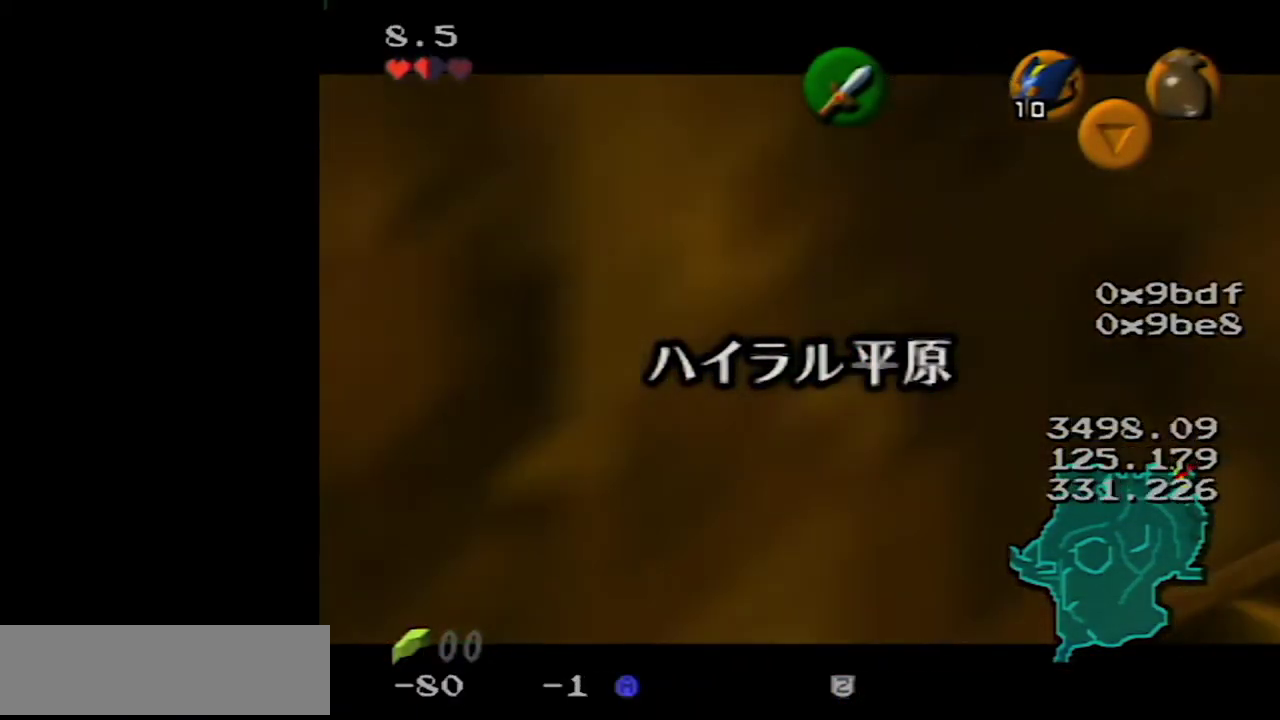
{"buttons": ["Z"], "left_stick": "center", "events": [[100, "A", "up"], [283, "left_stick", "center"]]}
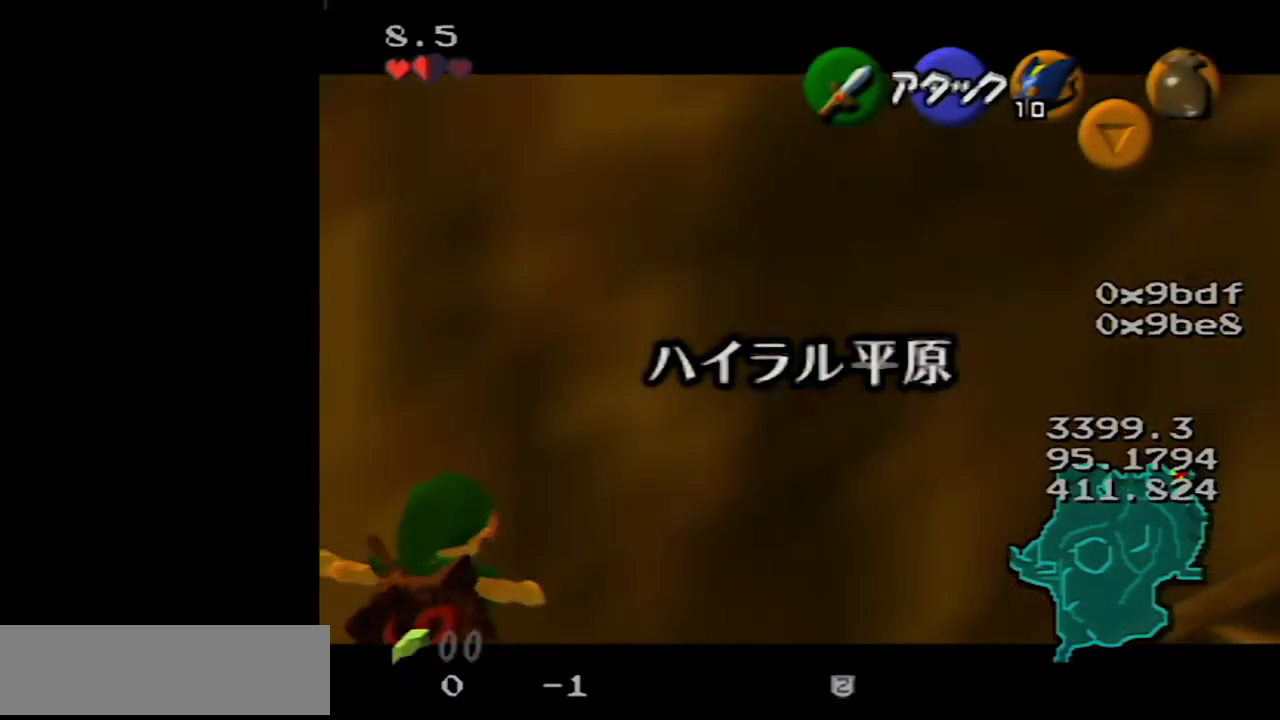
{"buttons": ["Z"], "left_stick": "left", "events": [[333, "left_stick", "left"], [383, "A", "down"], [450, "A", "up"]]}
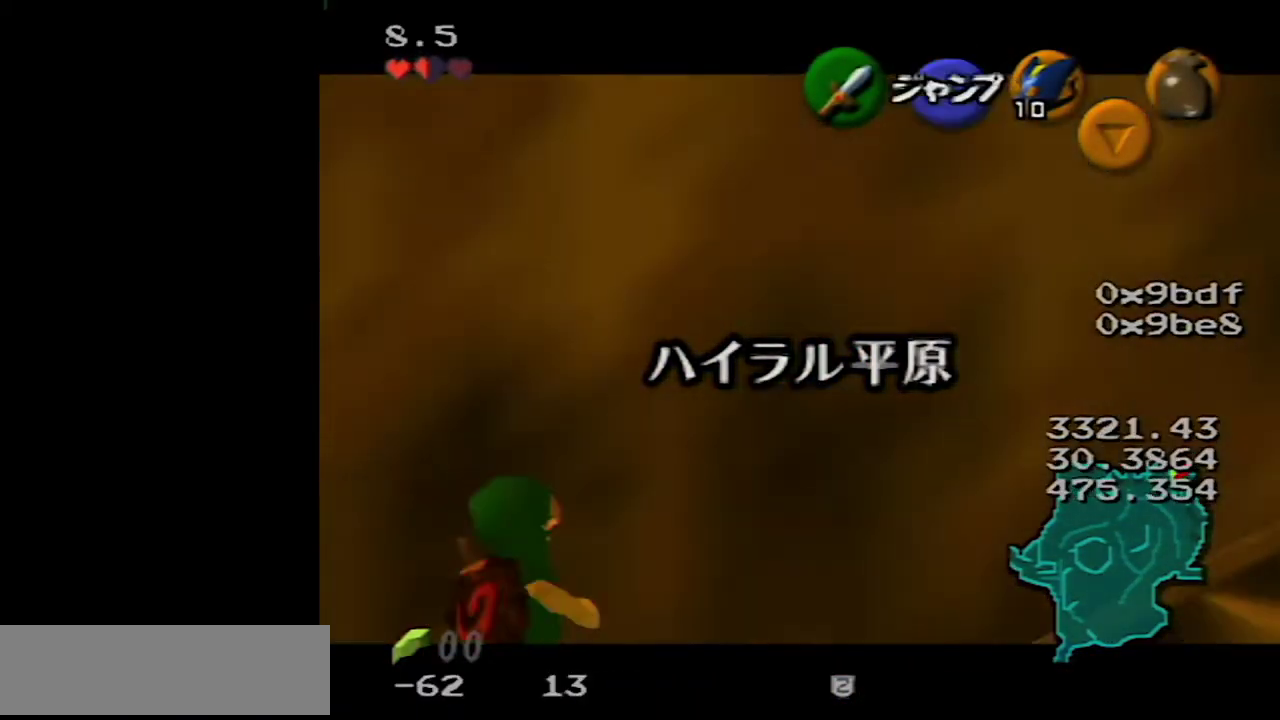
{"buttons": [], "left_stick": "center", "events": [[67, "left_stick", "center"], [233, "Z", "up"]]}
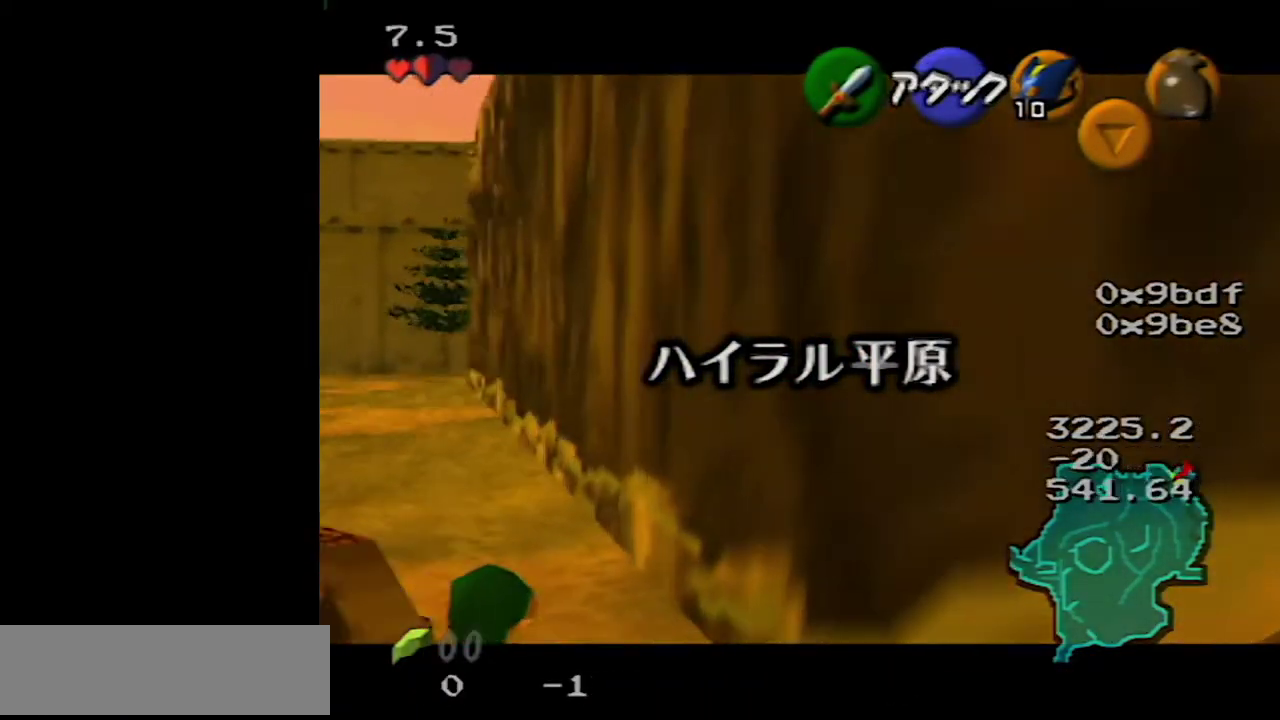
{"buttons": [], "left_stick": "center", "events": [[317, "left_stick", "down-left"], [400, "left_stick", "center"]]}
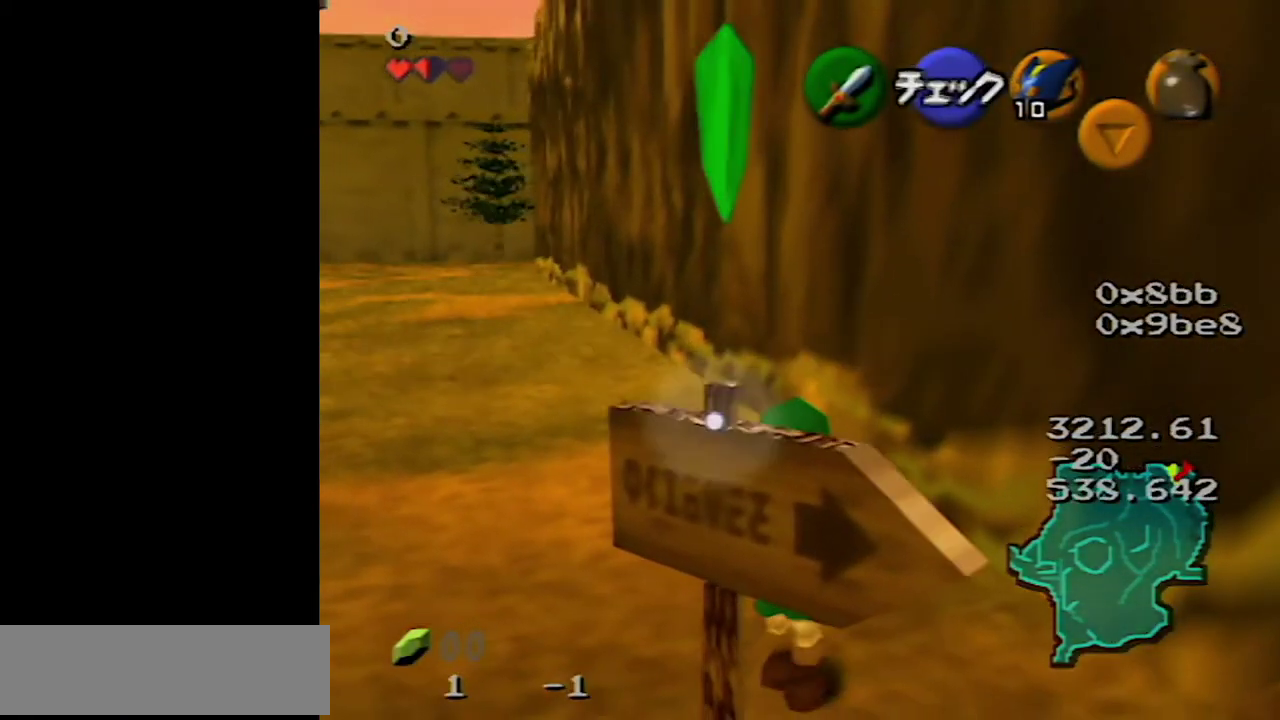
{"buttons": [], "left_stick": "center", "events": []}
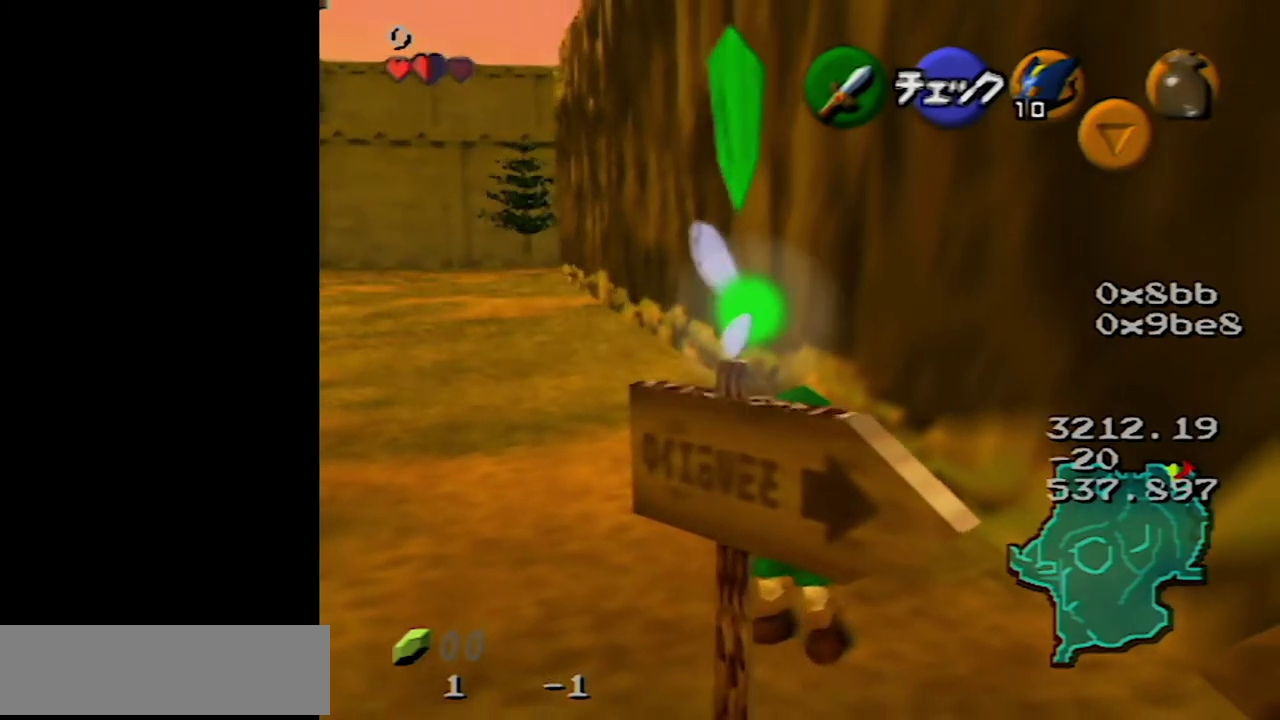
{"buttons": ["Z"], "left_stick": "center", "events": [[400, "Z", "down"]]}
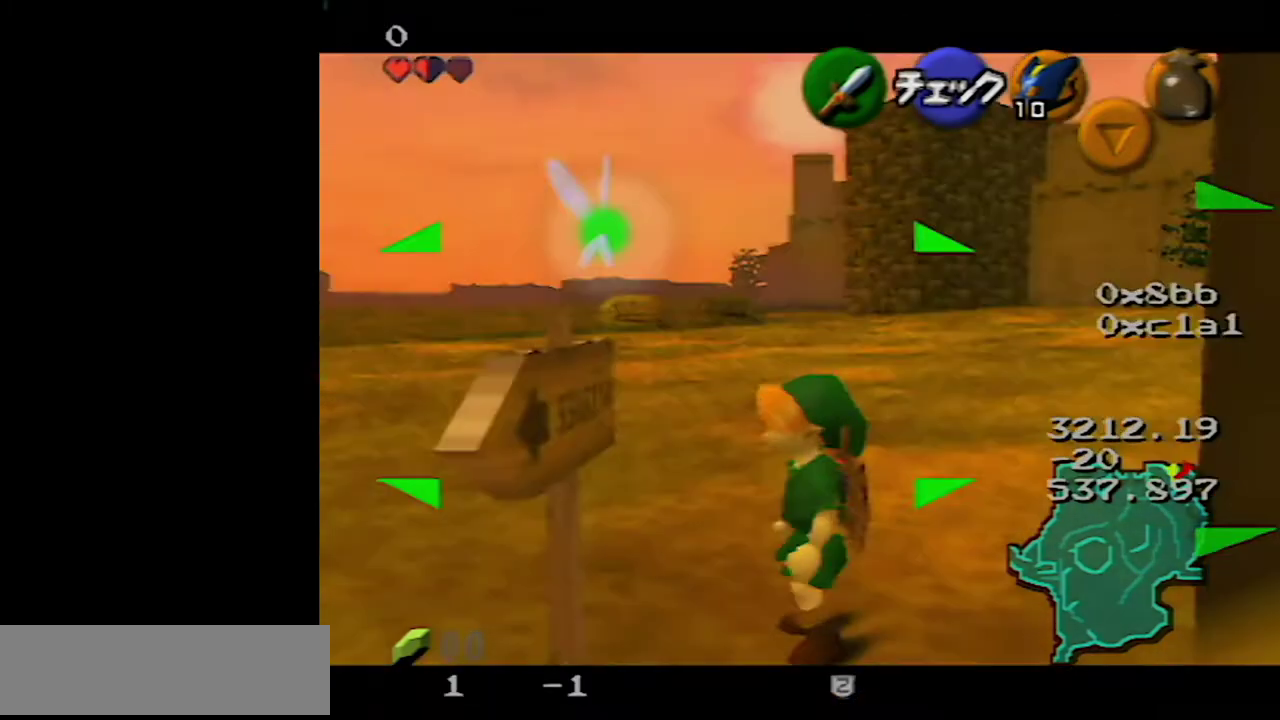
{"buttons": ["Z"], "left_stick": "down-right", "events": [[283, "left_stick", "down-right"]]}
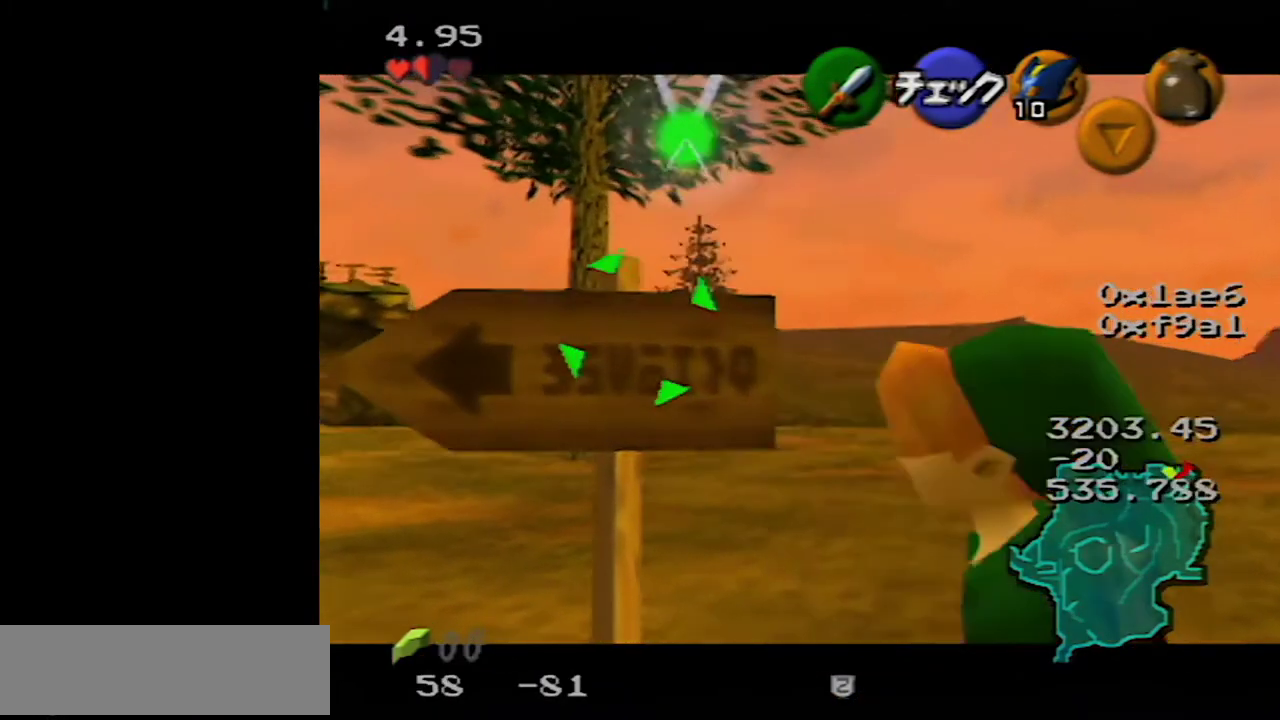
{"buttons": ["Z"], "left_stick": "down", "events": [[467, "left_stick", "down"]]}
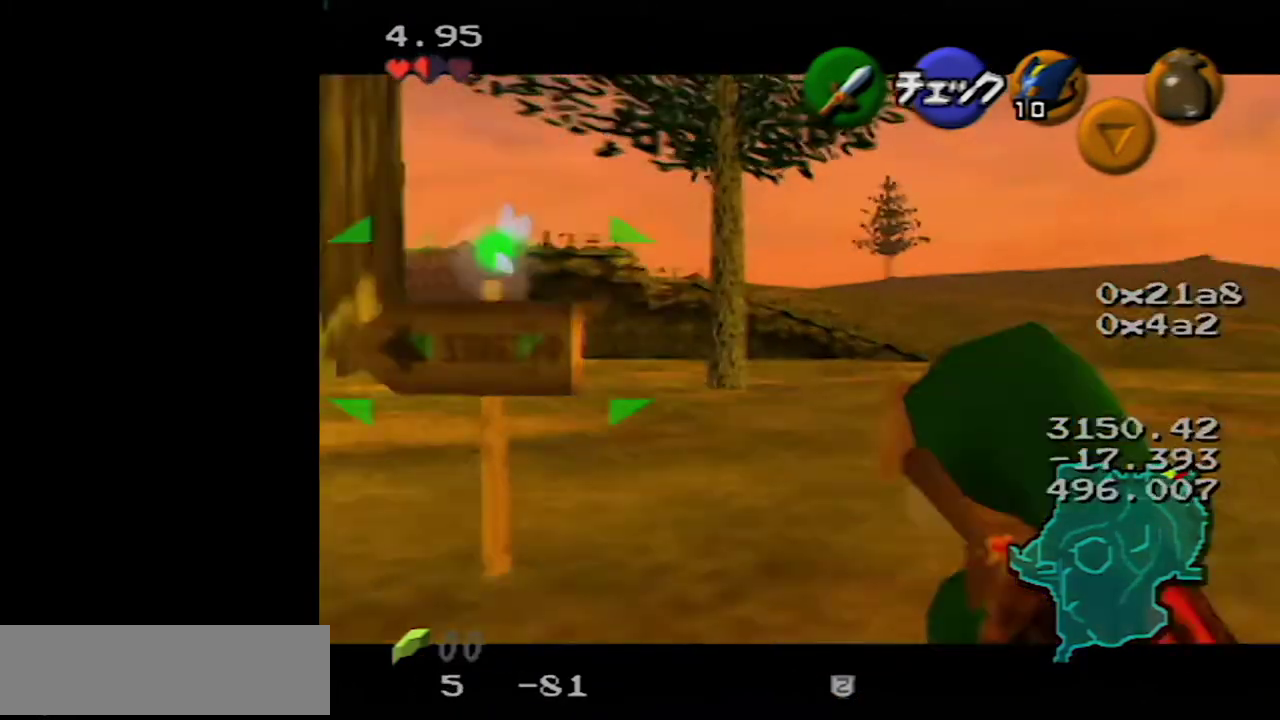
{"buttons": ["Z"], "left_stick": "down", "events": []}
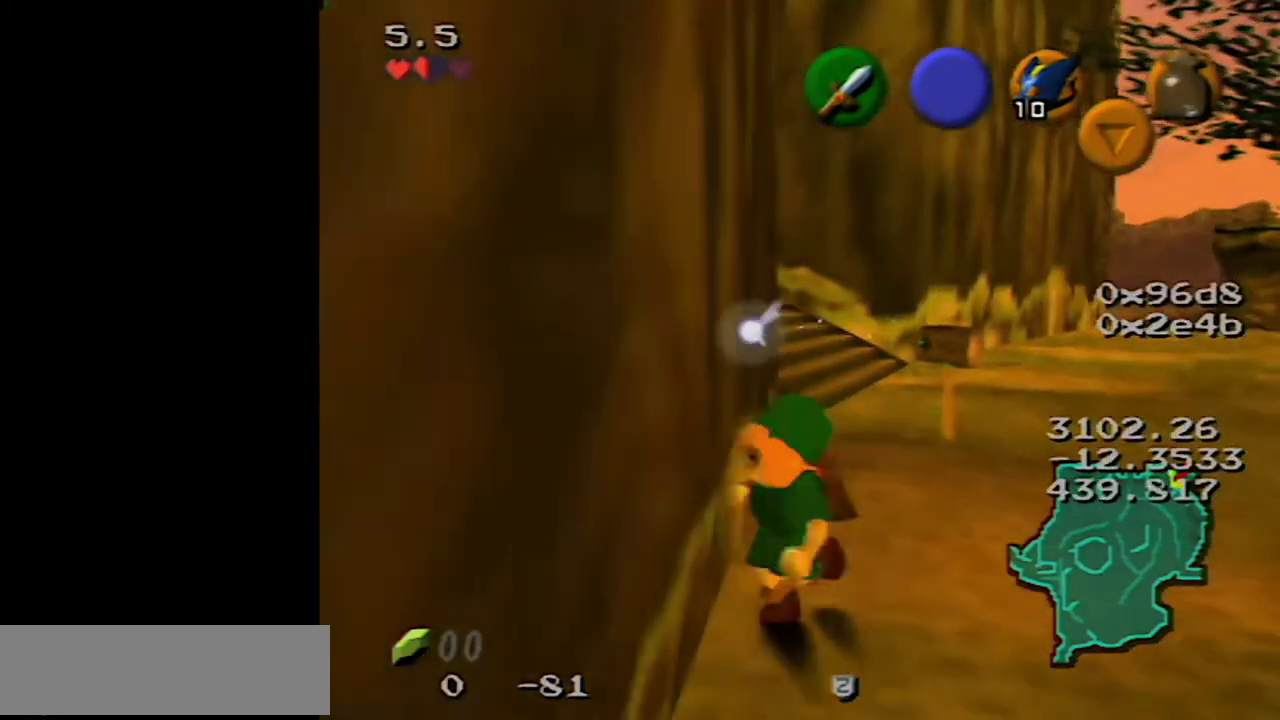
{"buttons": ["Z"], "left_stick": "up-left", "events": [[150, "Z", "up"], [317, "left_stick", "down-left"], [433, "Z", "down"], [467, "left_stick", "up-left"]]}
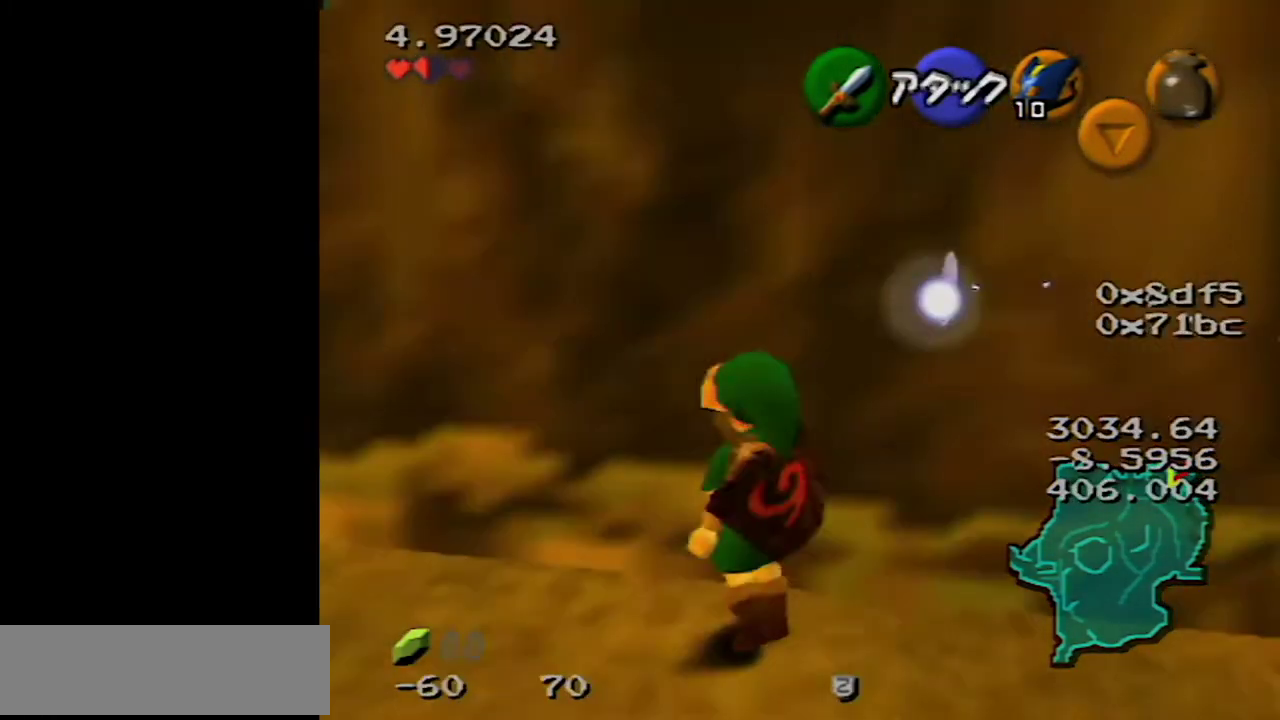
{"buttons": ["A"], "left_stick": "down-left", "events": [[67, "left_stick", "center"], [150, "Z", "up"], [317, "left_stick", "down-left"], [500, "A", "down"]]}
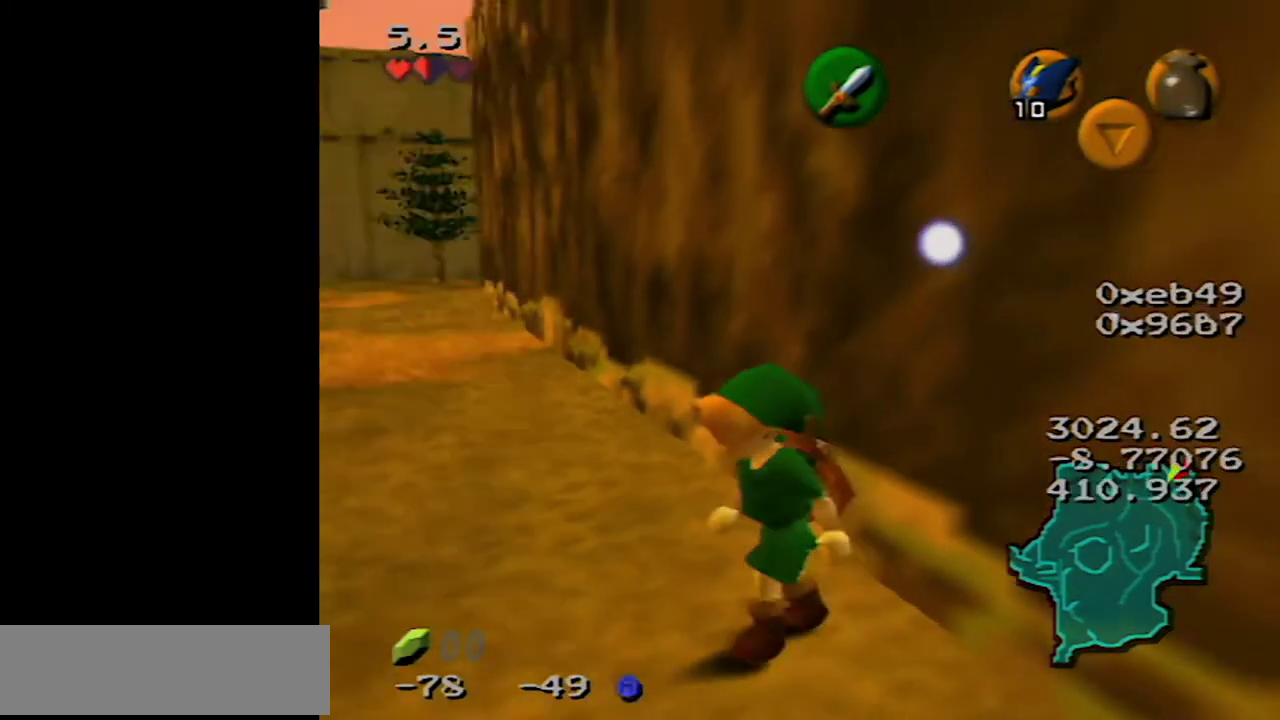
{"buttons": [], "left_stick": "up-right", "events": [[67, "Z", "down"], [100, "A", "up"], [133, "left_stick", "up-left"], [183, "left_stick", "up"], [217, "Z", "up"], [500, "left_stick", "up-right"]]}
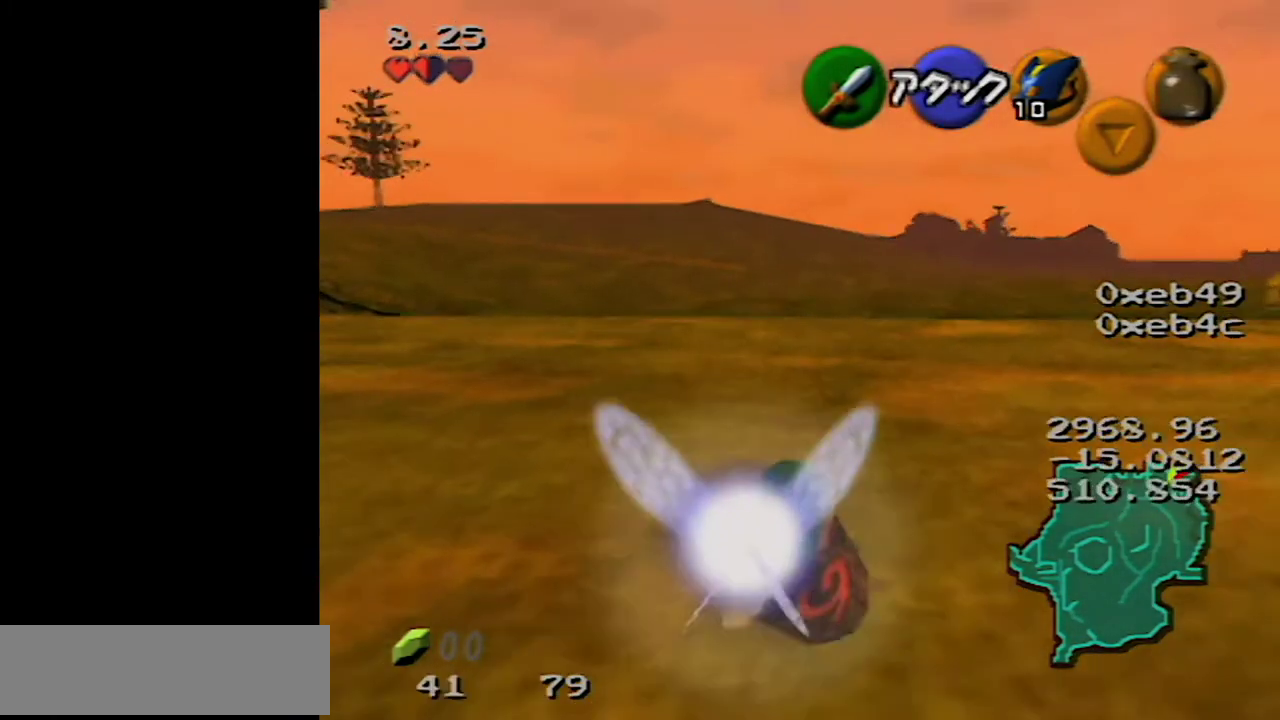
{"buttons": [], "left_stick": "right", "events": [[317, "left_stick", "right"]]}
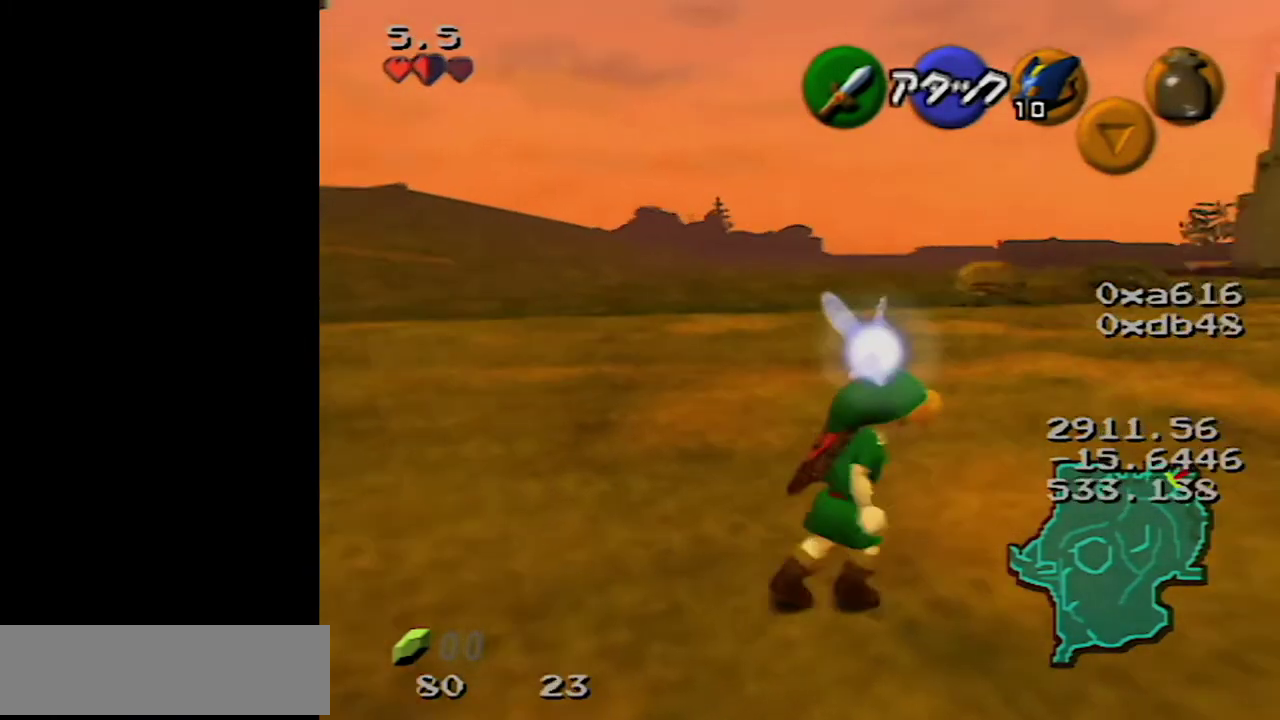
{"buttons": [], "left_stick": "up", "events": [[100, "left_stick", "up-right"], [433, "left_stick", "up"]]}
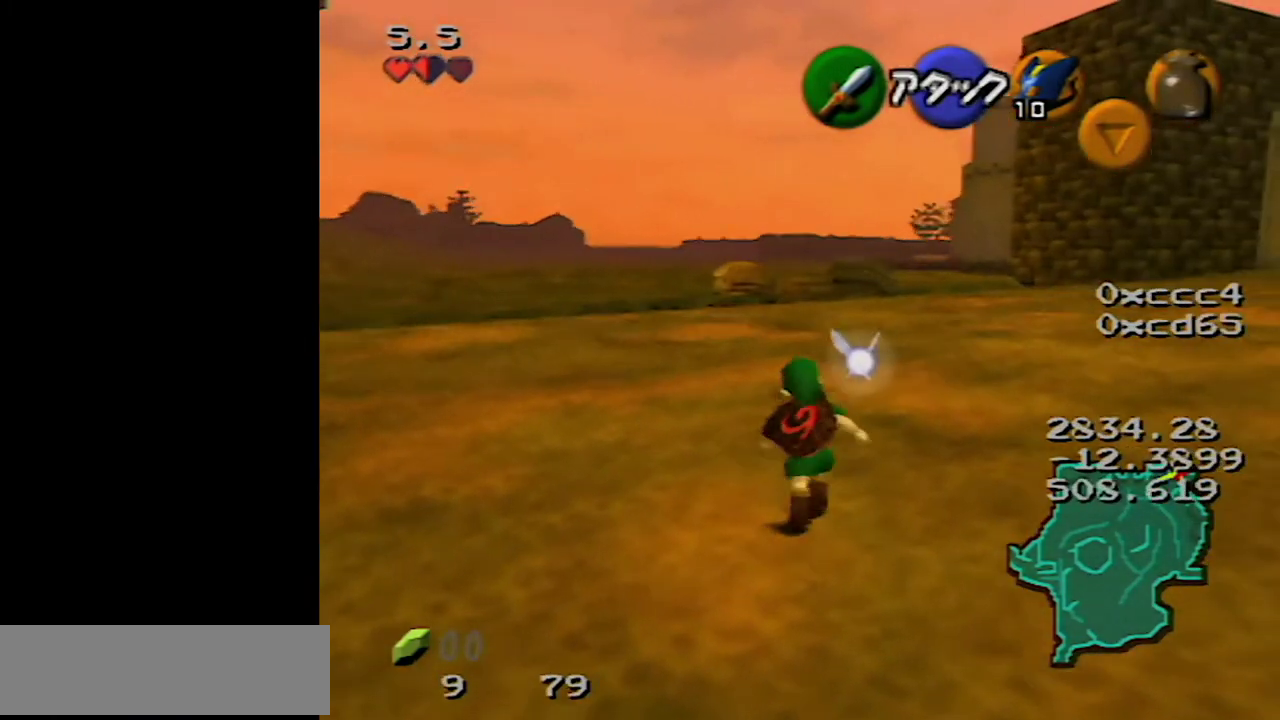
{"buttons": [], "left_stick": "center", "events": [[67, "left_stick", "up-right"], [150, "left_stick", "up"], [450, "left_stick", "center"]]}